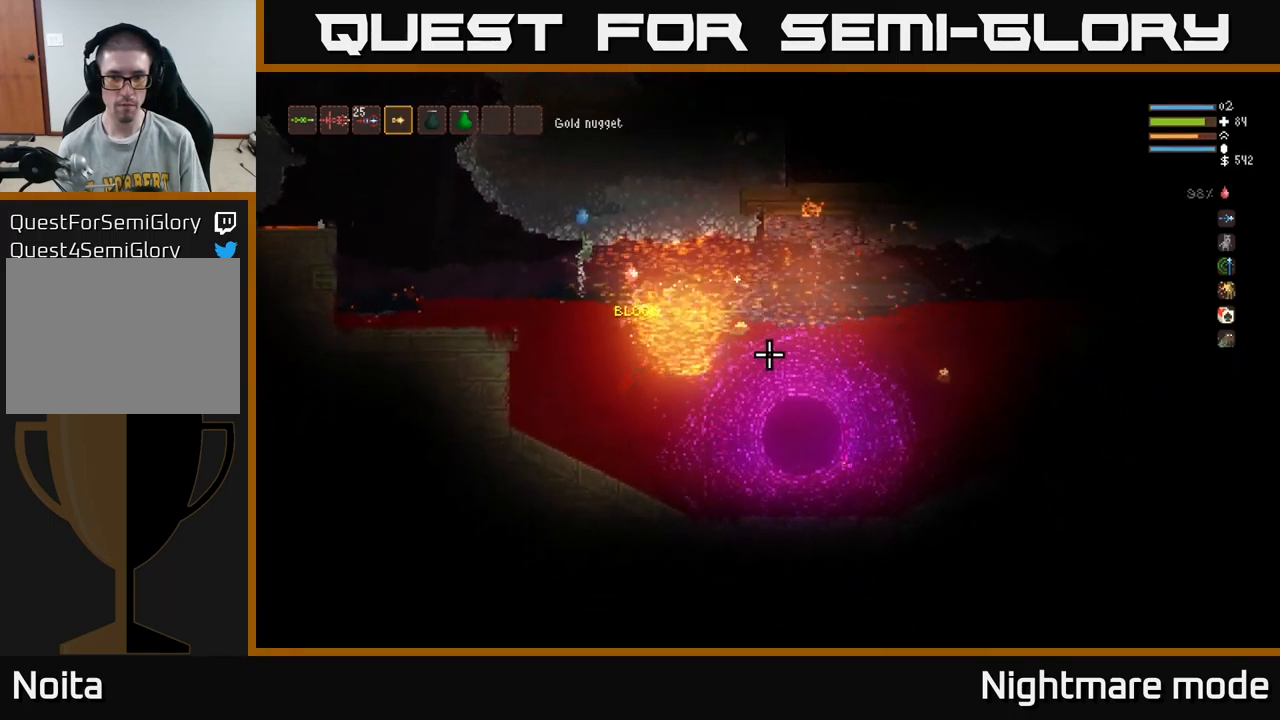
Gameplay with a controller (Xbox layout); each line is a JSON object with the inputs held at the frame after it. "events" lists button and stick changes between this image and that frame as [ms after this image, input, new state], when the widget could be followed in between.
{"buttons": [], "left_stick": "right", "right_stick": "right", "events": [[116, "L2", "down"], [250, "L2", "up"]]}
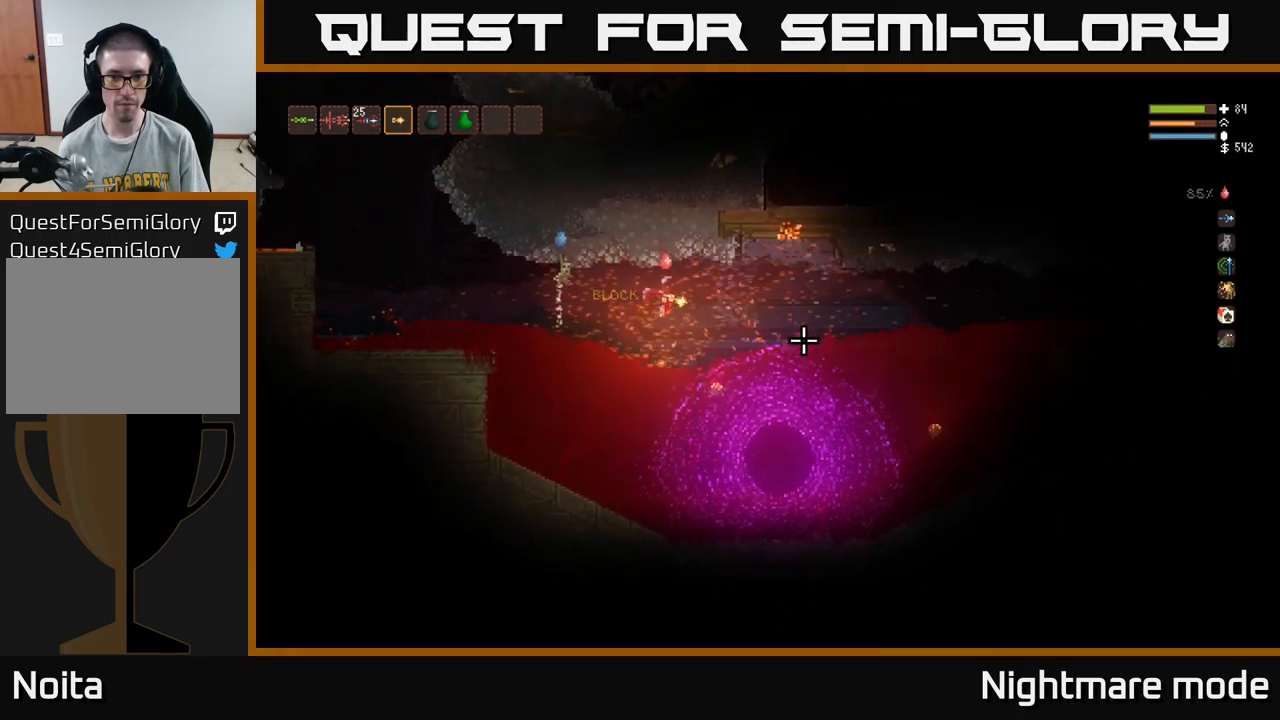
{"buttons": ["L2"], "left_stick": "center", "right_stick": "right", "events": [[100, "left_stick", "center"], [250, "left_stick", "right"], [433, "left_stick", "center"], [483, "L2", "down"]]}
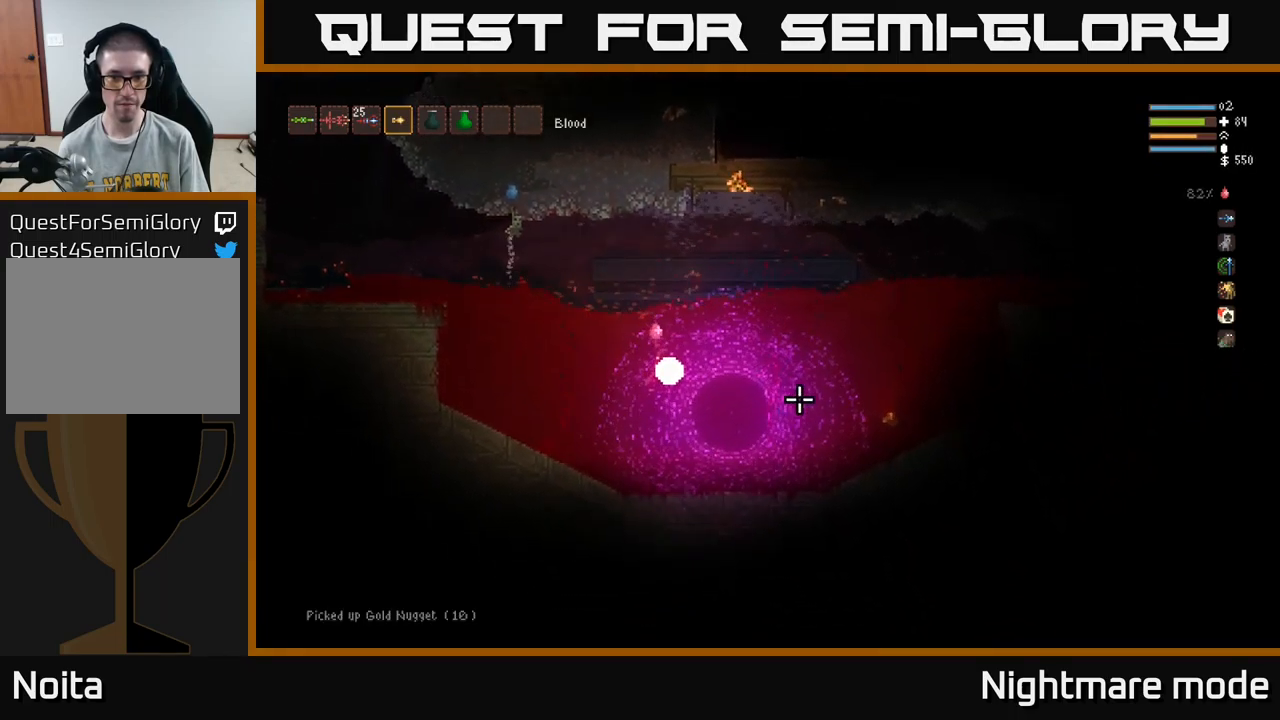
{"buttons": ["L2"], "left_stick": "right", "right_stick": "right", "events": [[16, "left_stick", "right"]]}
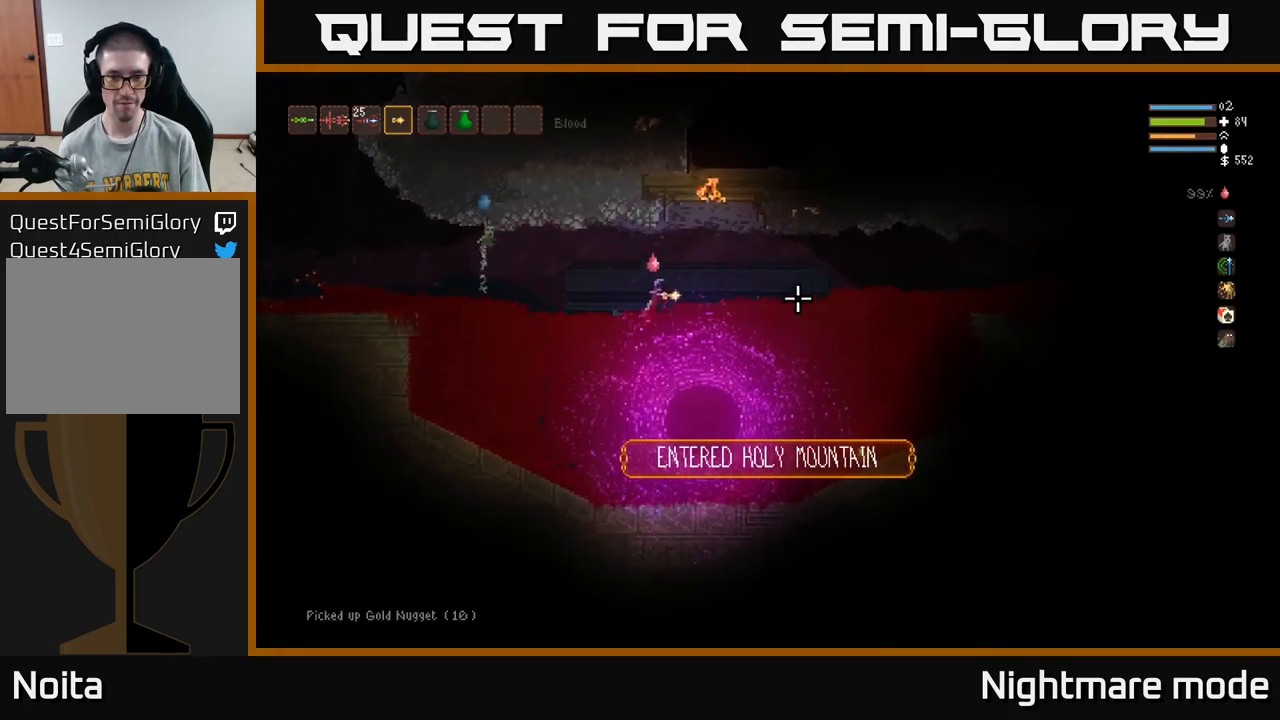
{"buttons": ["L2"], "left_stick": "right", "right_stick": "right", "events": [[183, "L2", "up"], [450, "L2", "down"]]}
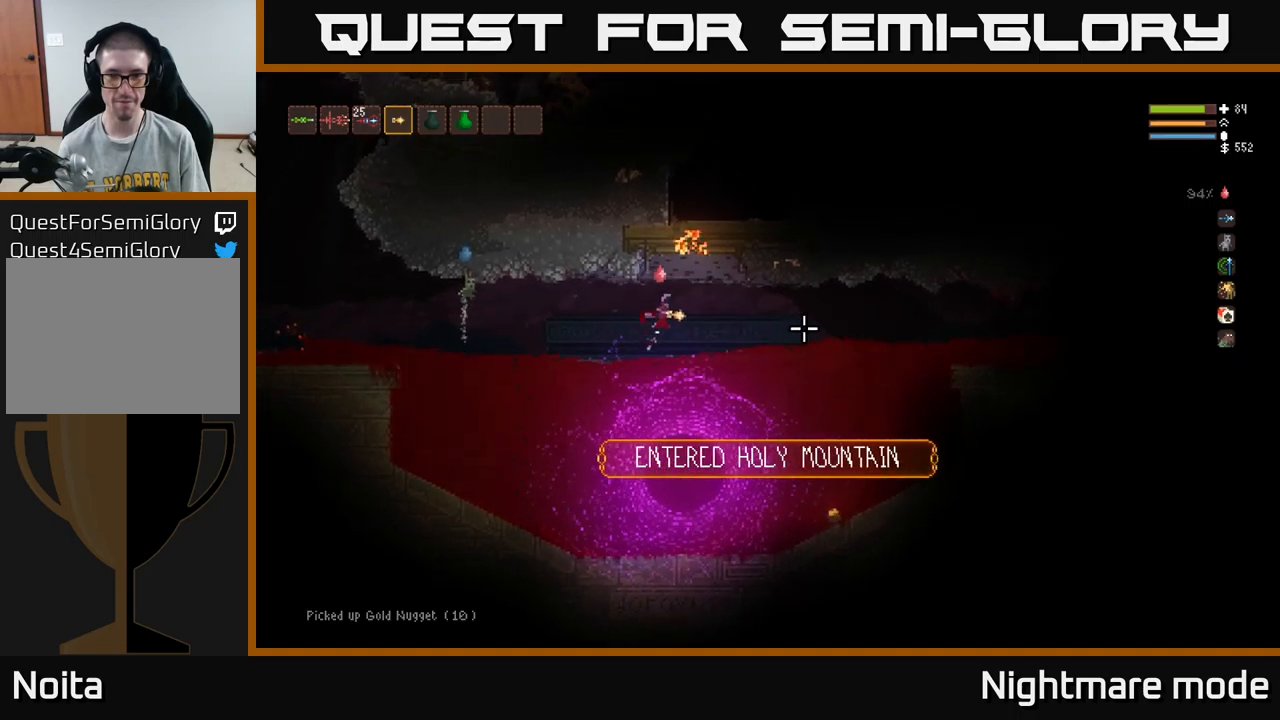
{"buttons": ["L2"], "left_stick": "right", "right_stick": "right", "events": [[67, "L2", "up"], [500, "L2", "down"]]}
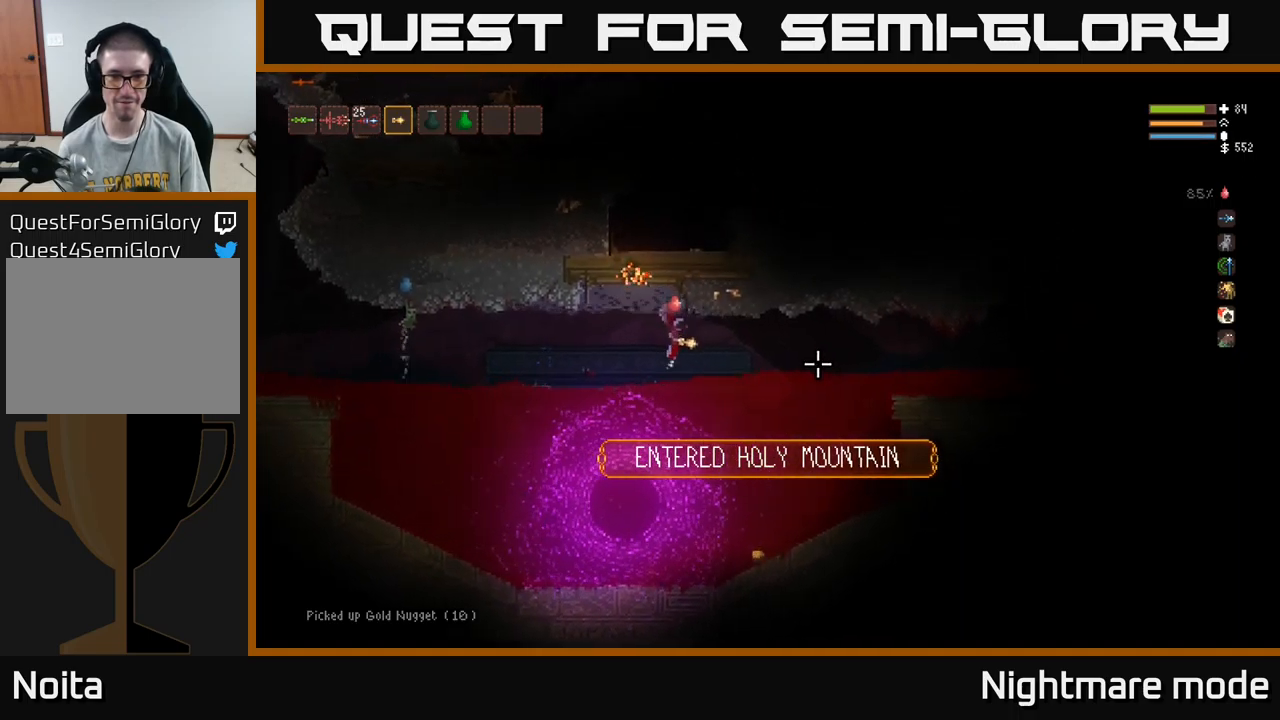
{"buttons": [], "left_stick": "down", "right_stick": "down", "events": [[50, "L2", "up"], [233, "right_stick", "down-right"], [367, "left_stick", "down"], [433, "right_stick", "down"]]}
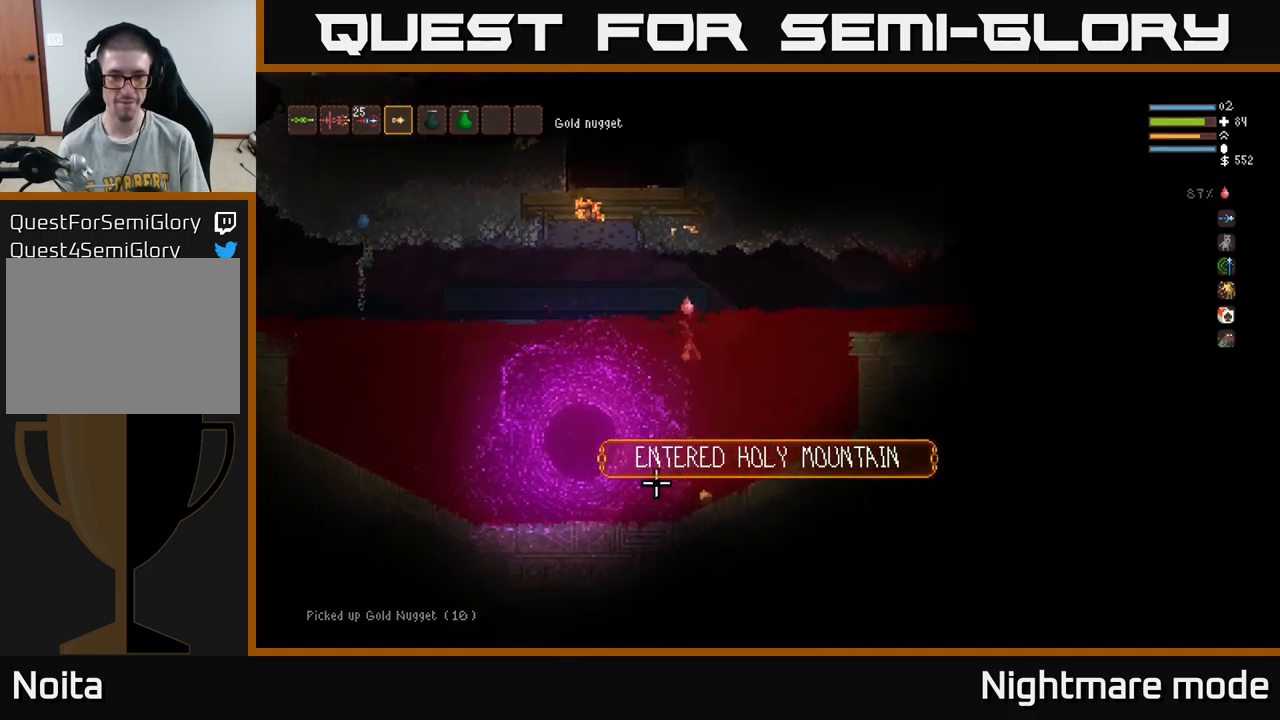
{"buttons": [], "left_stick": "down", "right_stick": "center", "events": [[17, "left_stick", "down-right"], [150, "right_stick", "center"], [267, "left_stick", "down"]]}
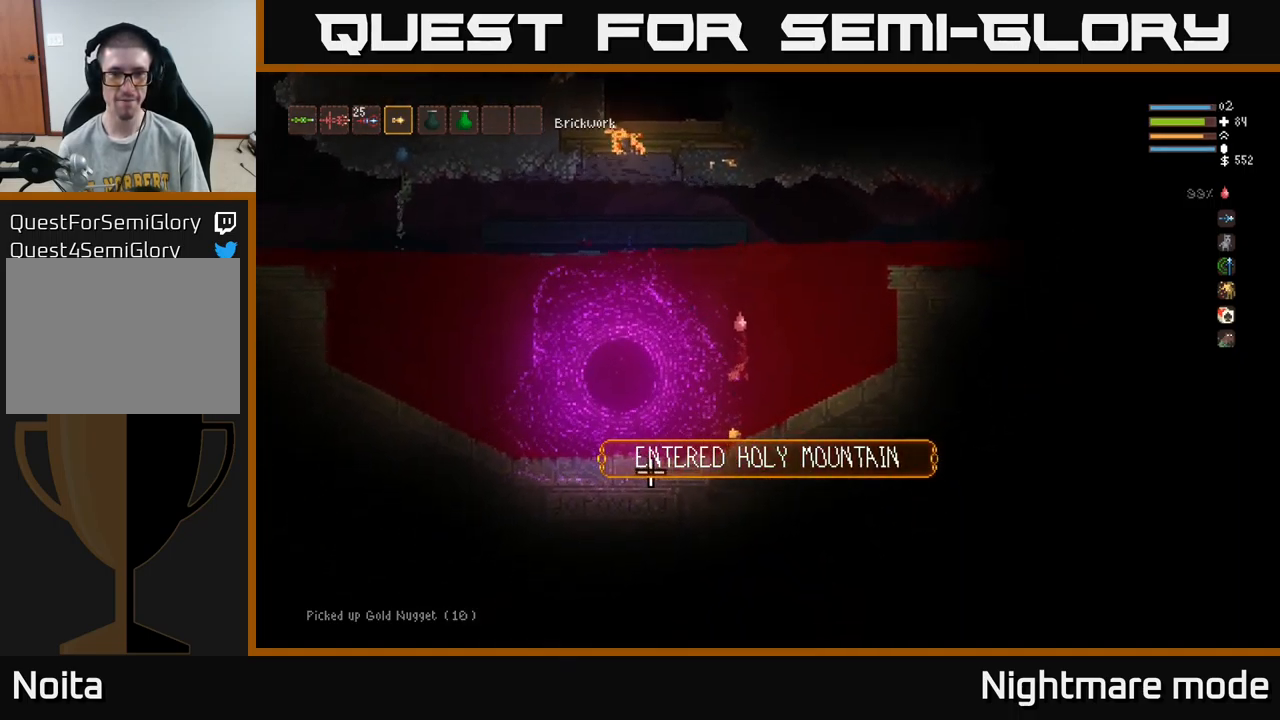
{"buttons": [], "left_stick": "down", "right_stick": "center", "events": []}
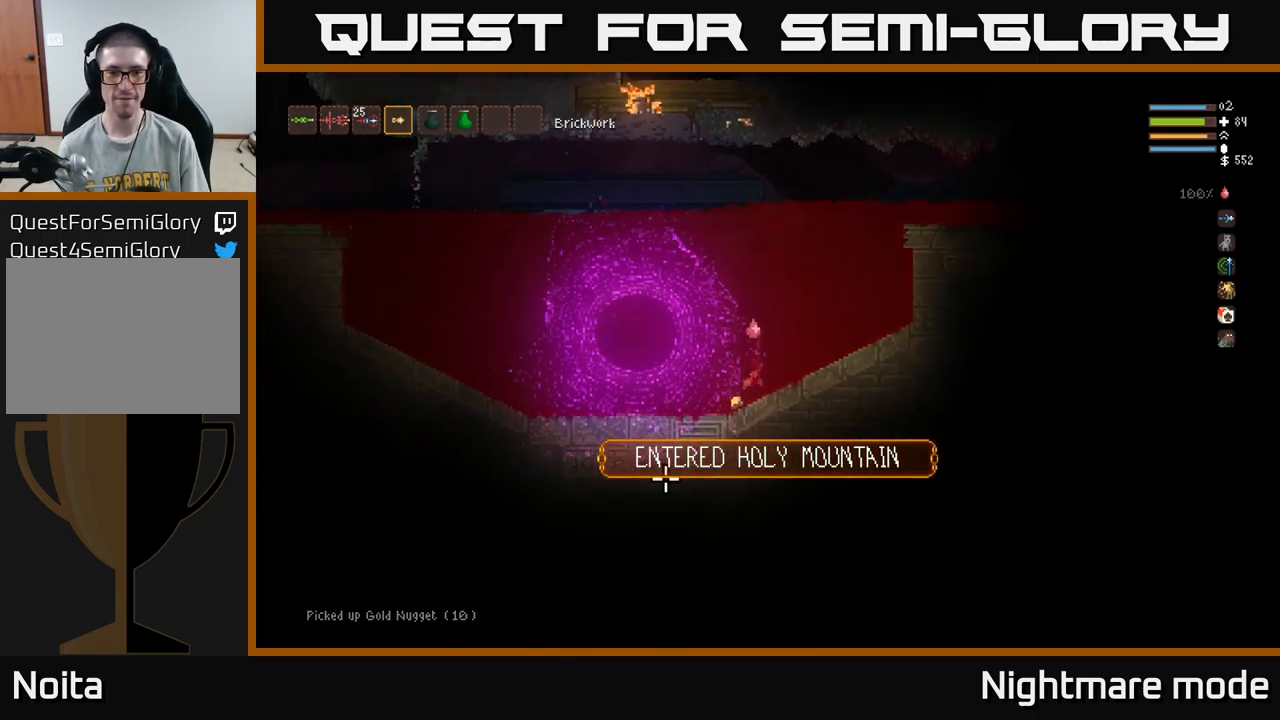
{"buttons": ["L2"], "left_stick": "right", "right_stick": "up-right", "events": [[133, "left_stick", "down-right"], [183, "right_stick", "up-right"], [217, "L2", "down"], [233, "left_stick", "left"], [350, "left_stick", "down"], [483, "left_stick", "right"]]}
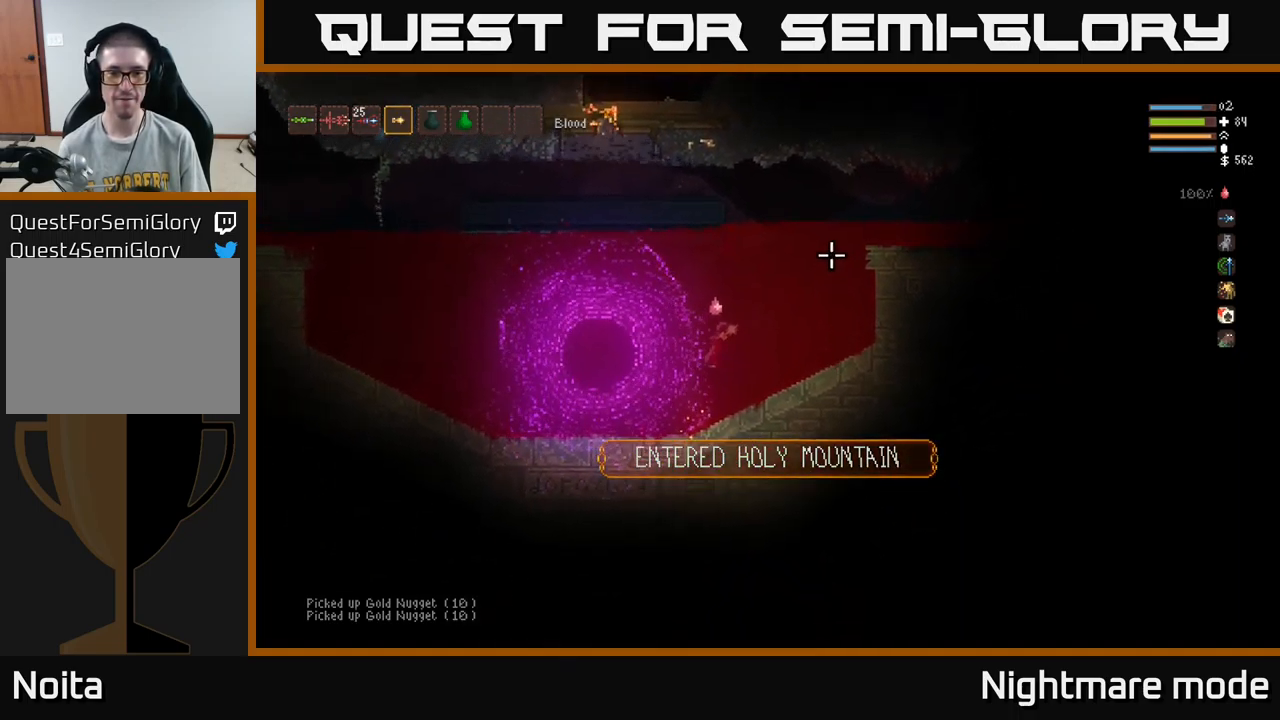
{"buttons": ["L2"], "left_stick": "left", "right_stick": "up-right", "events": [[133, "left_stick", "center"], [233, "left_stick", "up-left"], [350, "left_stick", "center"], [467, "left_stick", "left"]]}
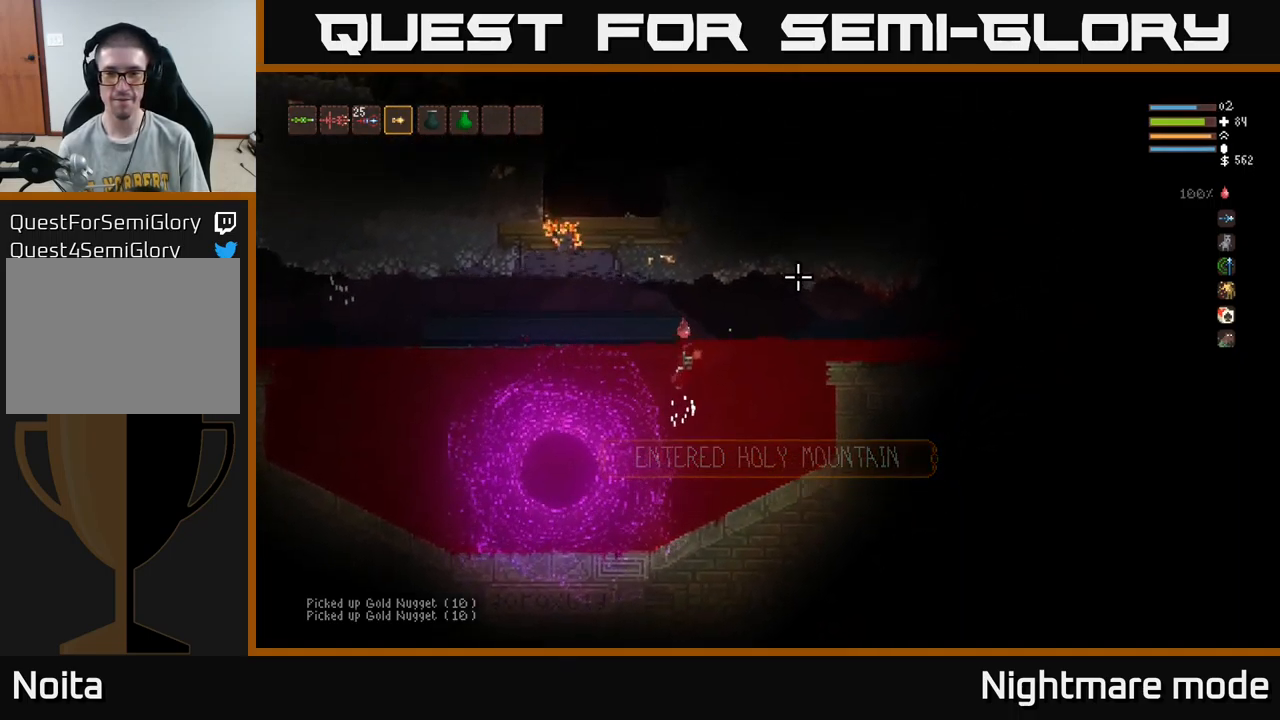
{"buttons": [], "left_stick": "left", "right_stick": "left", "events": [[200, "right_stick", "up-left"], [267, "right_stick", "left"], [333, "L2", "up"]]}
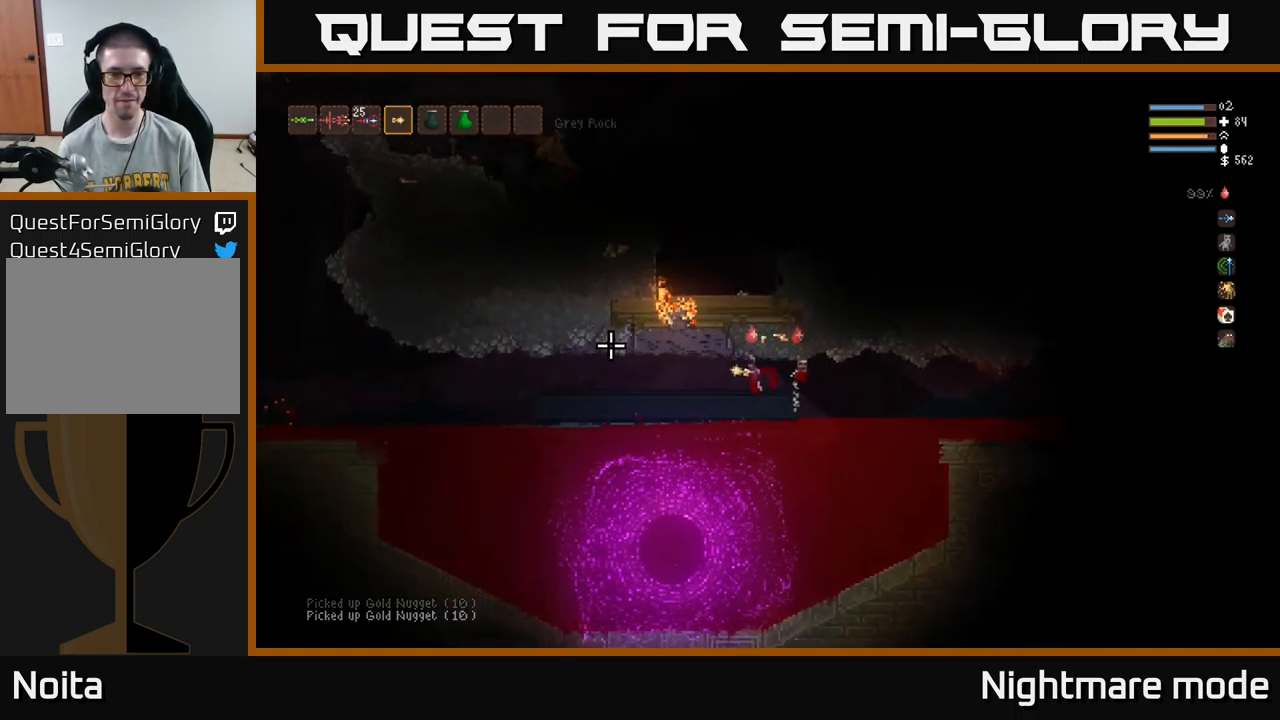
{"buttons": [], "left_stick": "left", "right_stick": "left", "events": [[300, "L2", "down"], [417, "L2", "up"]]}
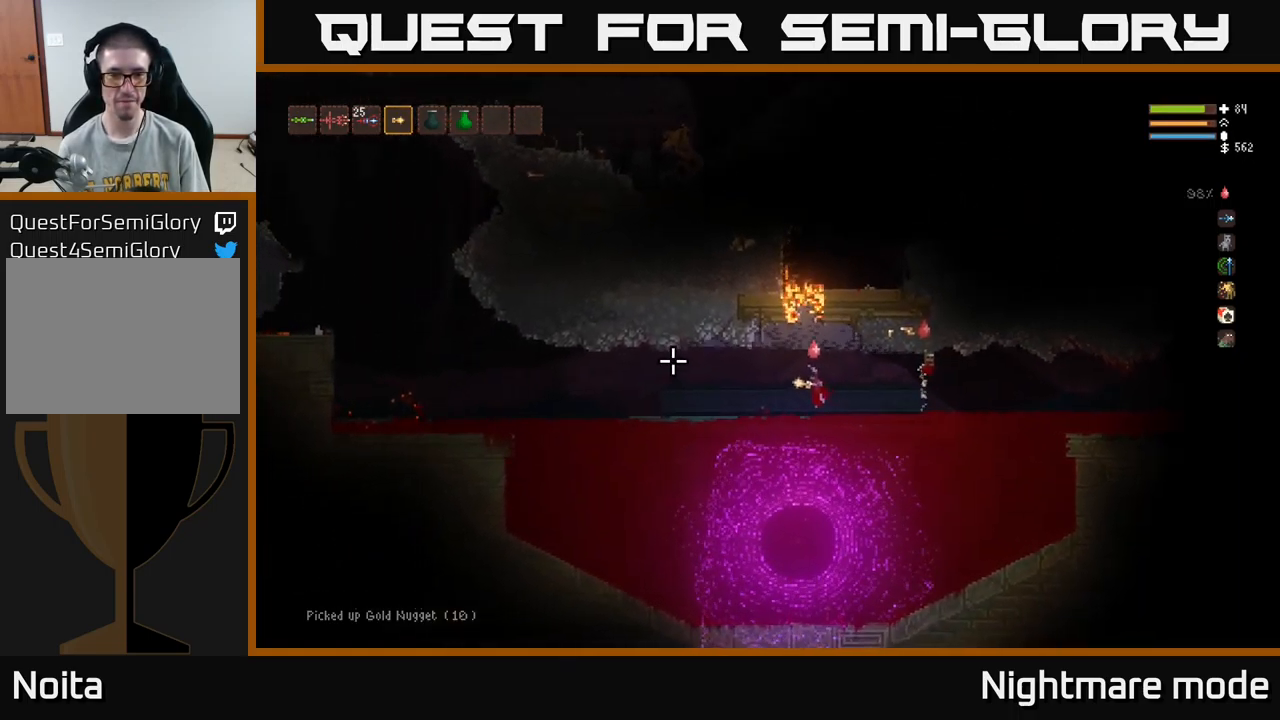
{"buttons": ["L2"], "left_stick": "left", "right_stick": "left", "events": [[367, "L2", "down"]]}
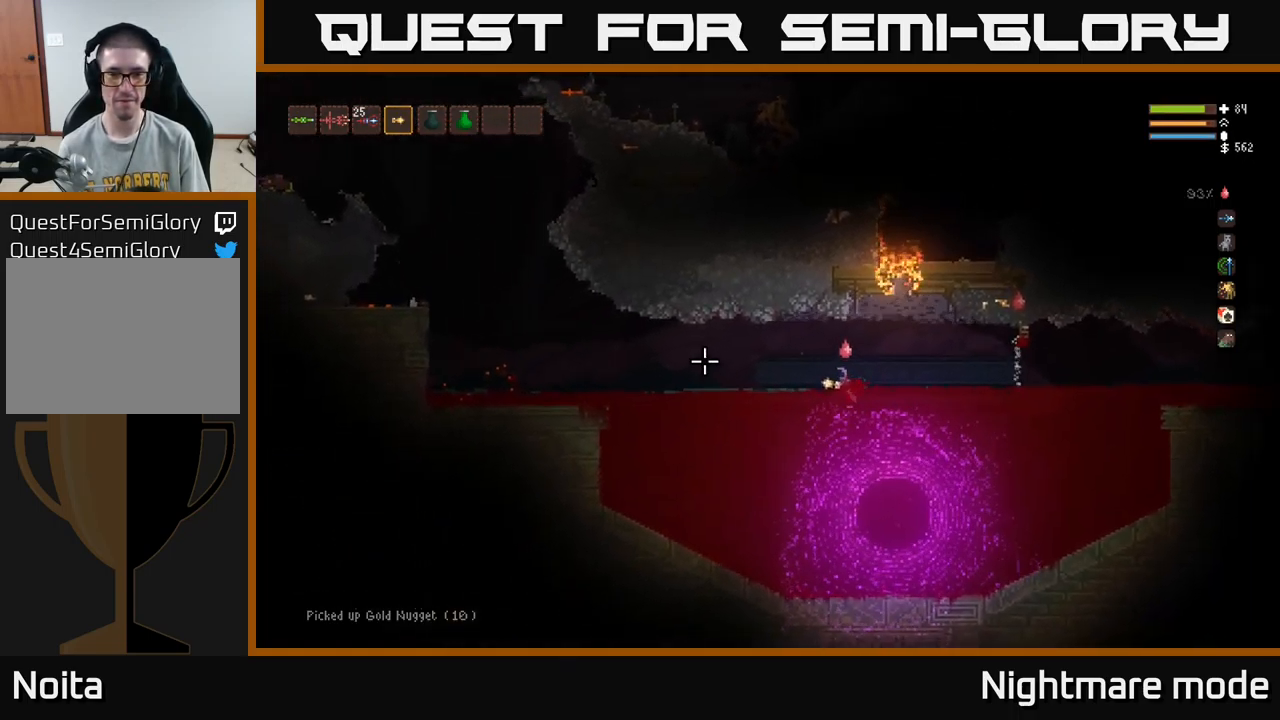
{"buttons": ["L2"], "left_stick": "left", "right_stick": "left", "events": [[33, "L2", "up"], [500, "L2", "down"]]}
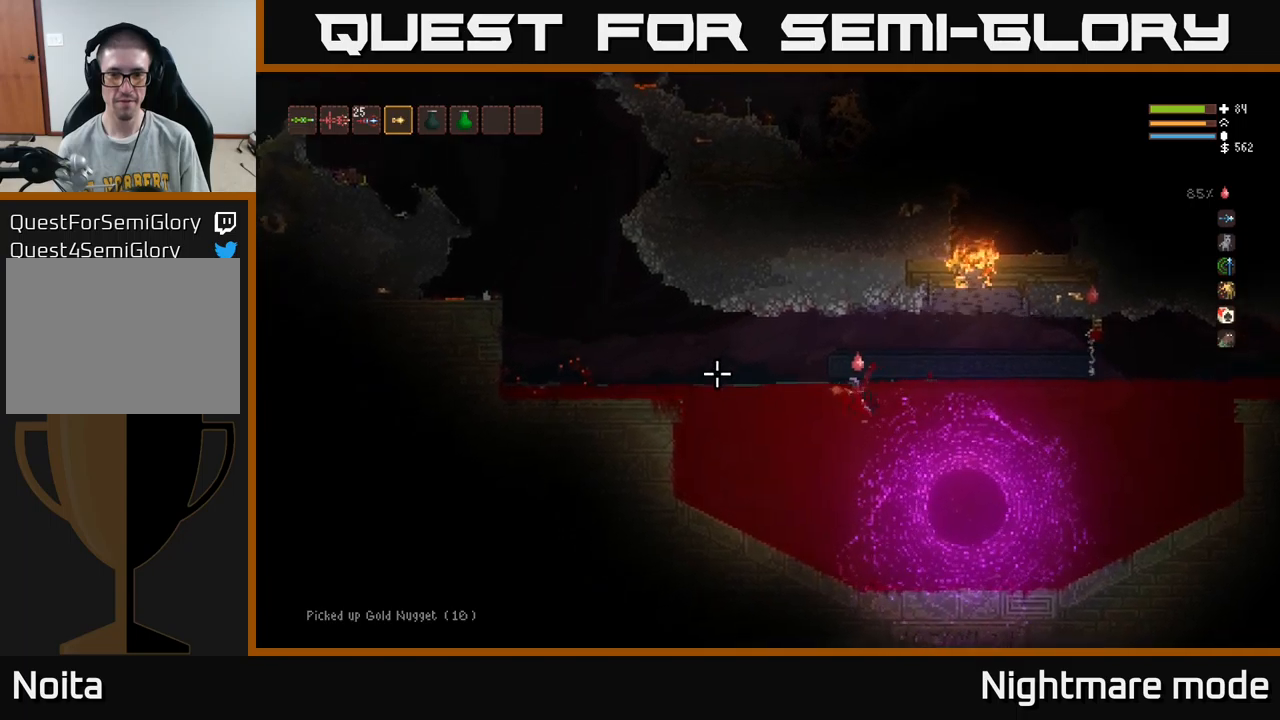
{"buttons": [], "left_stick": "left", "right_stick": "left", "events": [[150, "L2", "up"]]}
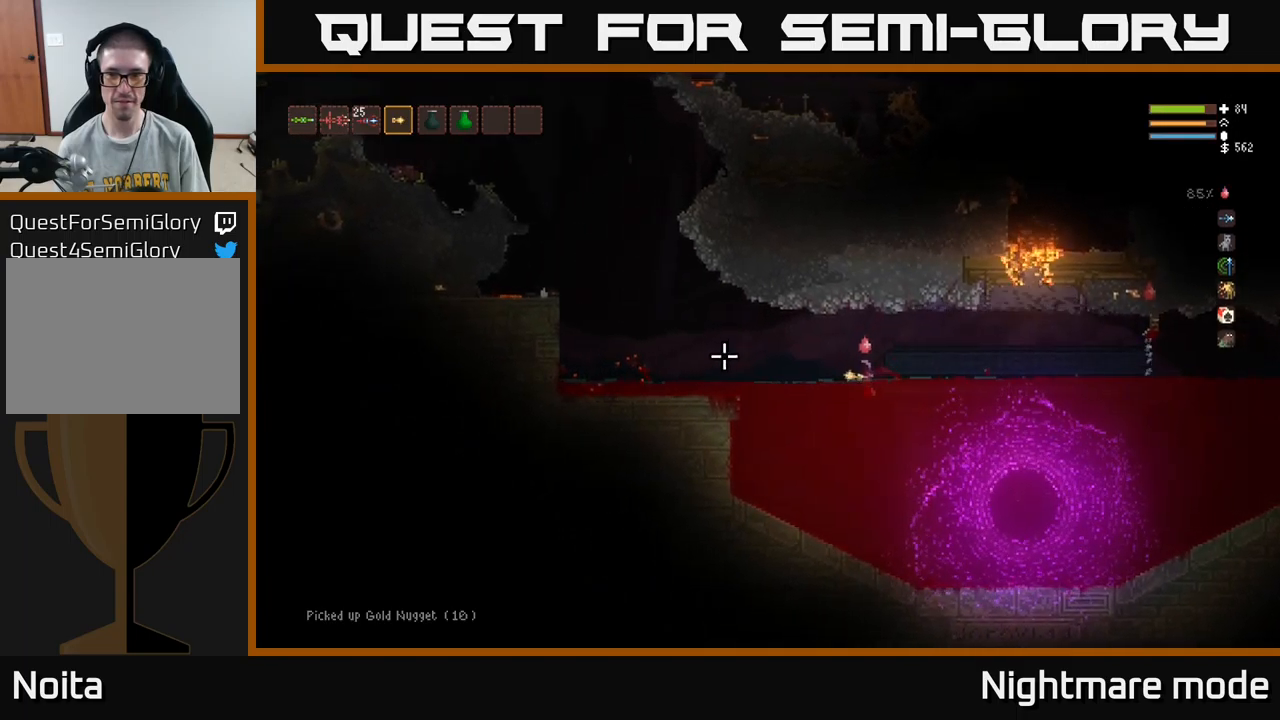
{"buttons": [], "left_stick": "left", "right_stick": "left", "events": [[184, "L2", "down"], [317, "L2", "up"]]}
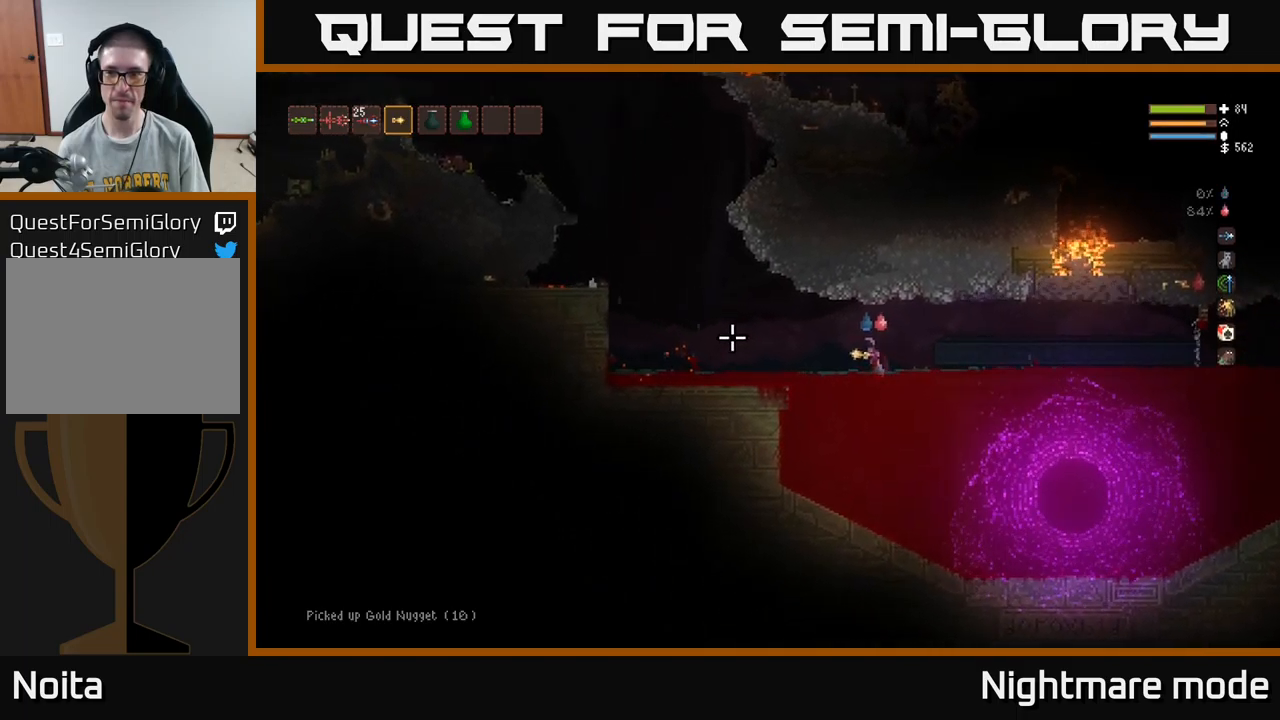
{"buttons": [], "left_stick": "left", "right_stick": "left", "events": [[250, "L2", "down"], [400, "L2", "up"]]}
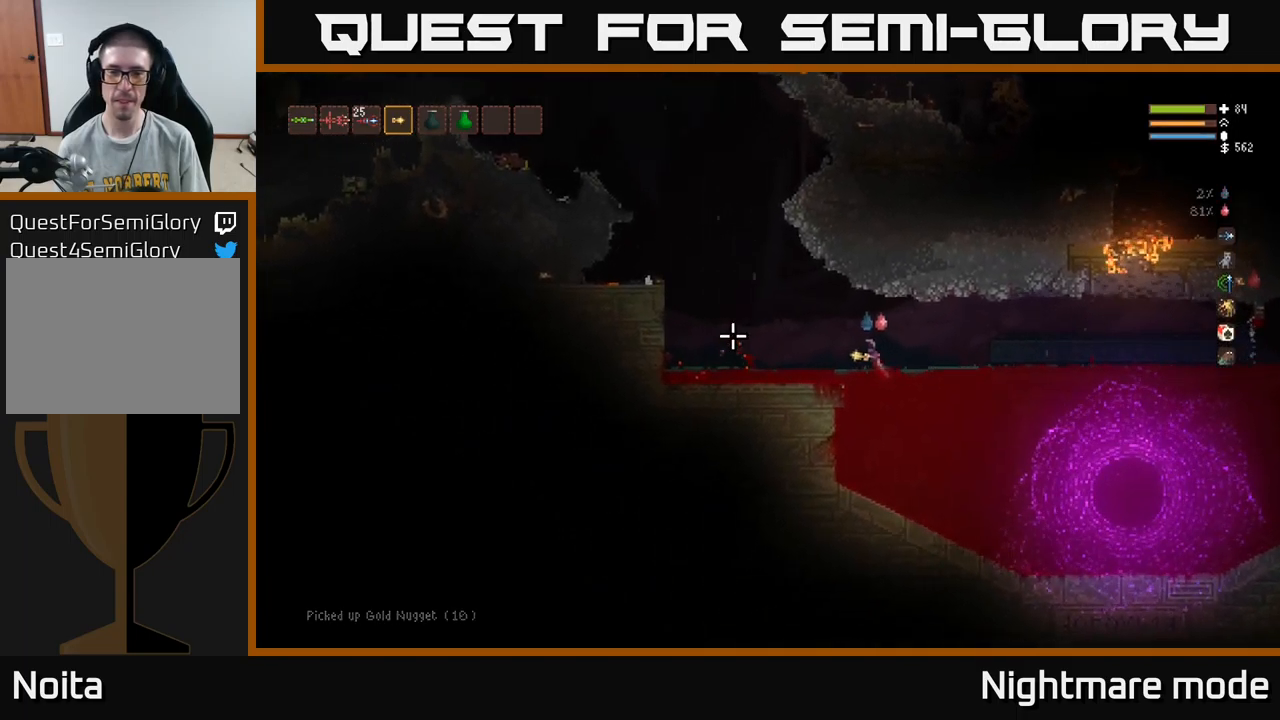
{"buttons": ["L2"], "left_stick": "left", "right_stick": "up-left", "events": [[234, "right_stick", "up-left"], [467, "L2", "down"]]}
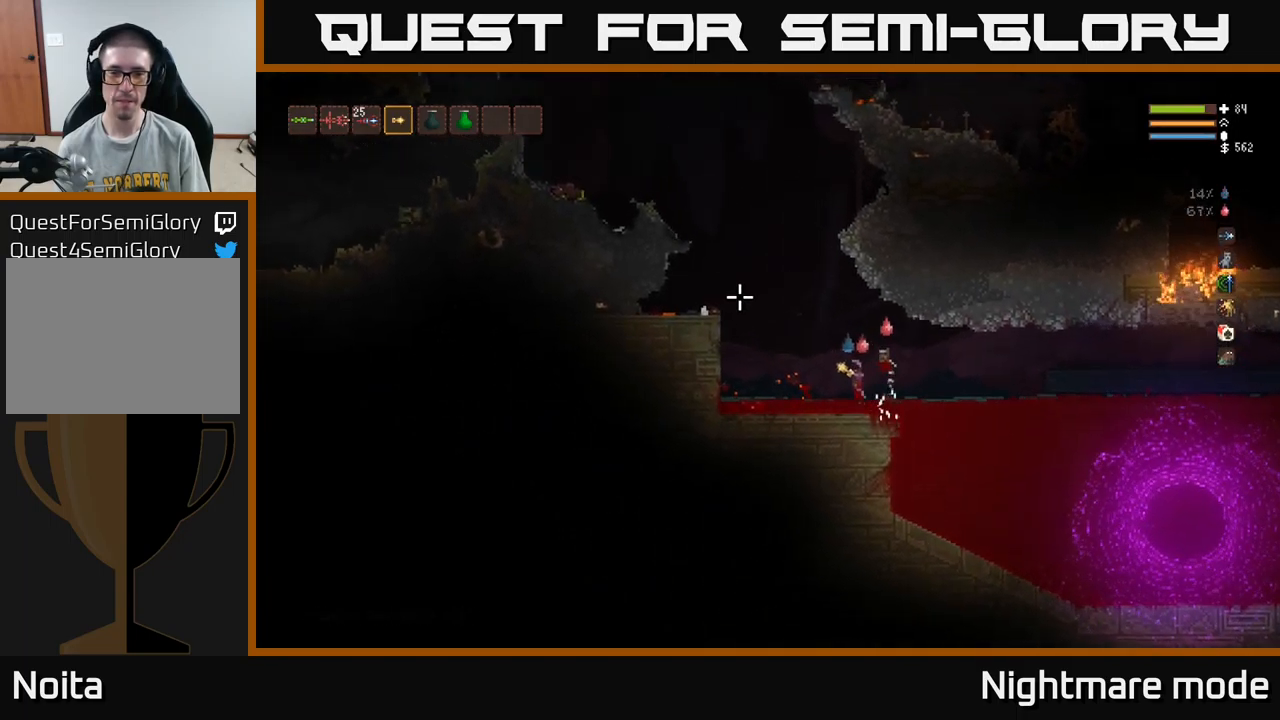
{"buttons": ["L2"], "left_stick": "left", "right_stick": "up-left", "events": []}
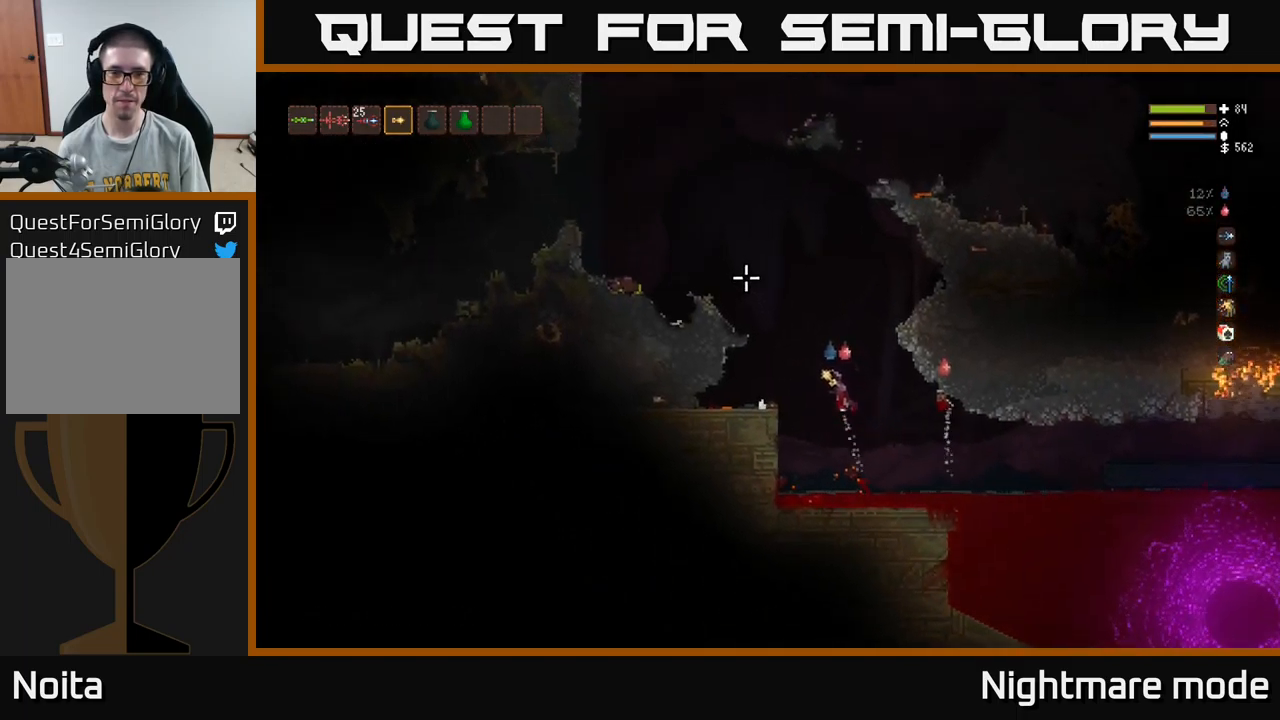
{"buttons": ["L2"], "left_stick": "left", "right_stick": "up-left", "events": []}
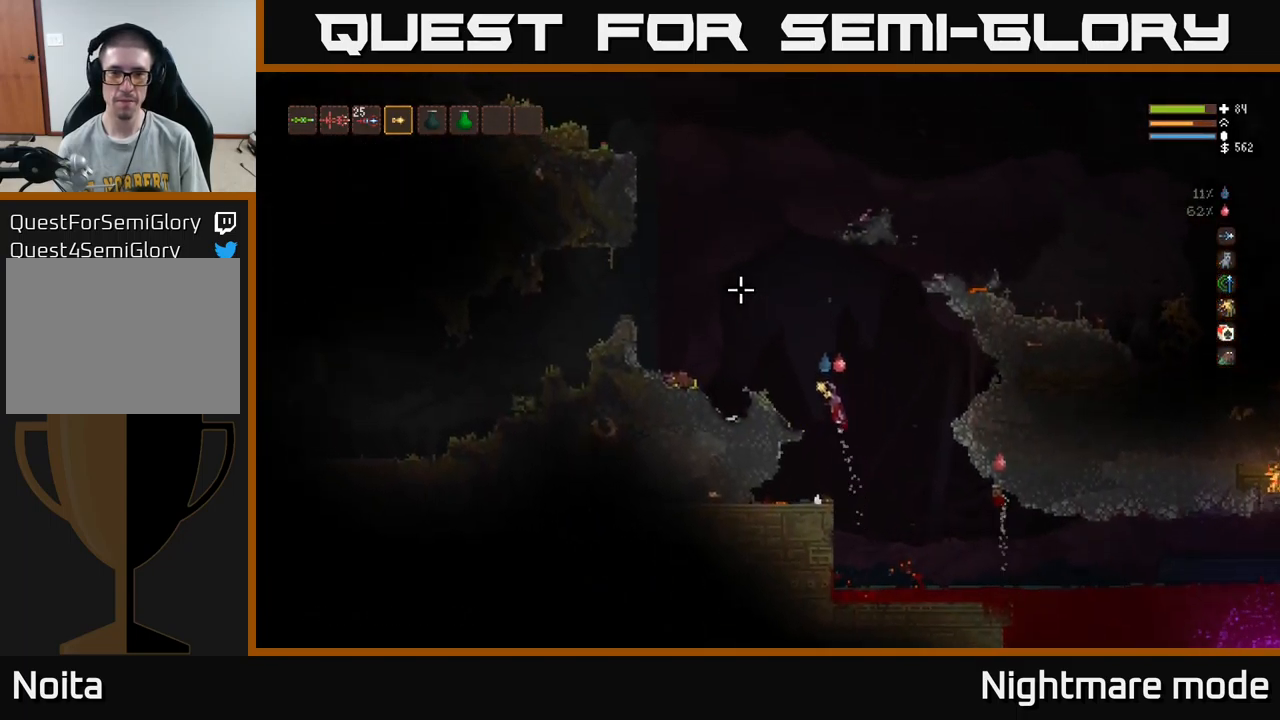
{"buttons": [], "left_stick": "left", "right_stick": "up-left", "events": [[167, "L2", "up"]]}
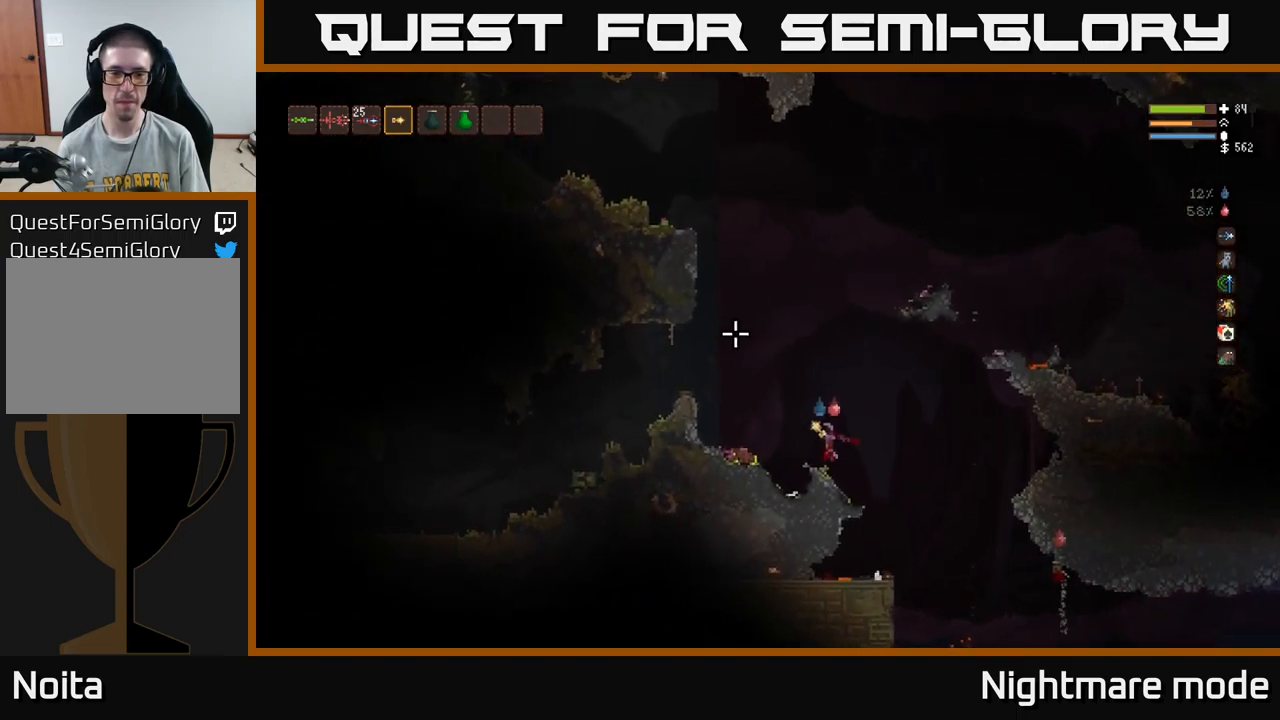
{"buttons": [], "left_stick": "left", "right_stick": "up-left", "events": [[67, "L2", "down"], [400, "L2", "up"]]}
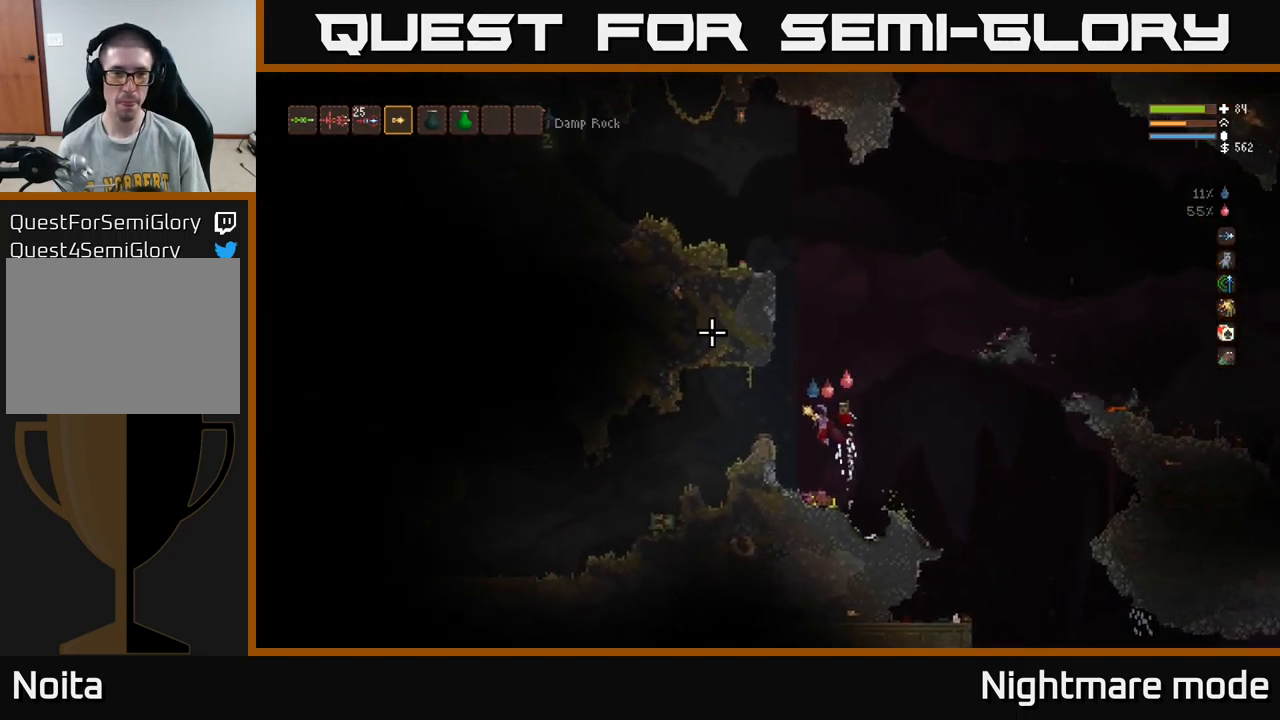
{"buttons": [], "left_stick": "left", "right_stick": "left", "events": [[167, "right_stick", "left"], [217, "L2", "down"], [317, "L2", "up"]]}
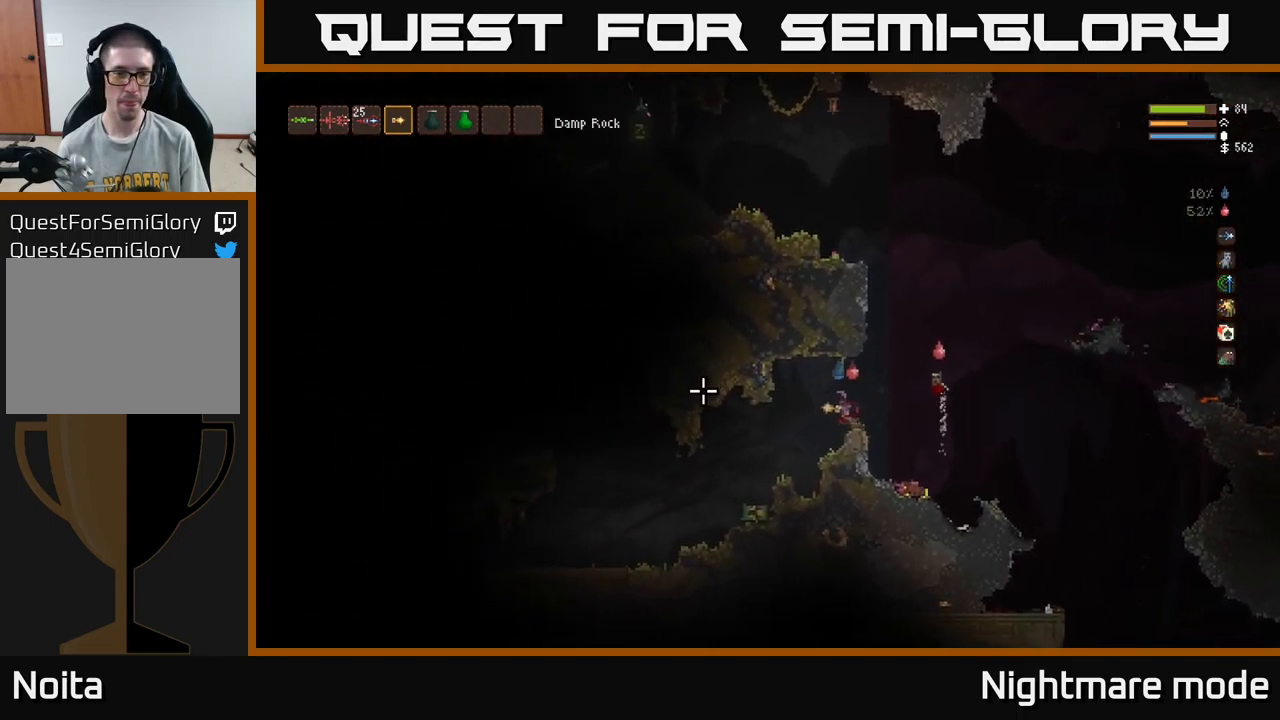
{"buttons": [], "left_stick": "left", "right_stick": "left", "events": []}
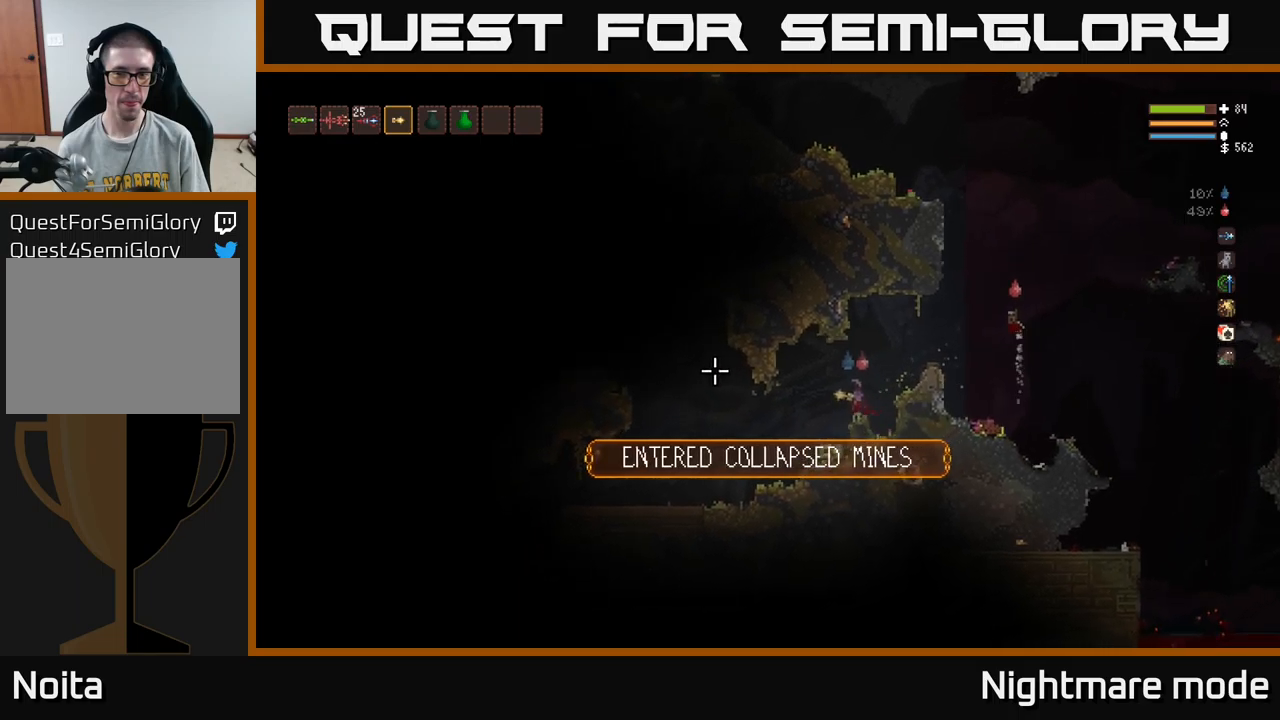
{"buttons": [], "left_stick": "left", "right_stick": "left", "events": []}
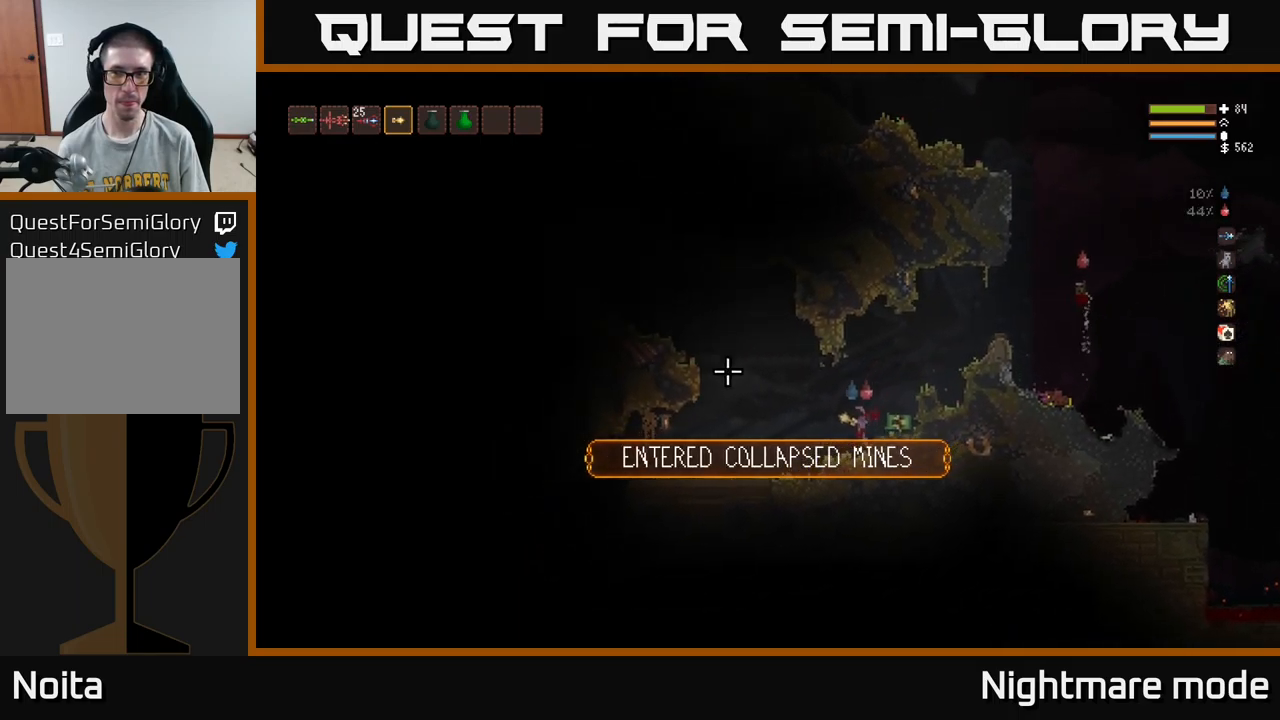
{"buttons": [], "left_stick": "left", "right_stick": "up-left", "events": [[16, "L2", "down"], [100, "right_stick", "up-left"], [466, "L2", "up"]]}
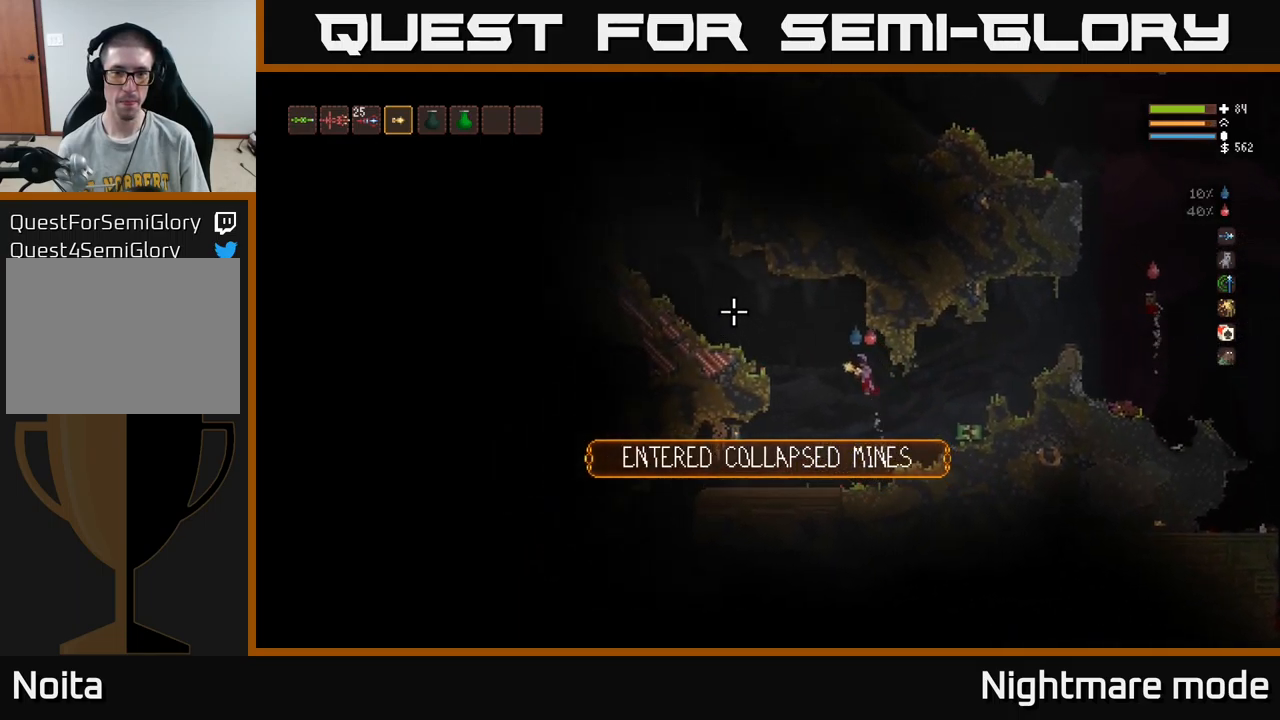
{"buttons": [], "left_stick": "left", "right_stick": "up-left", "events": [[266, "L2", "down"], [383, "L2", "up"]]}
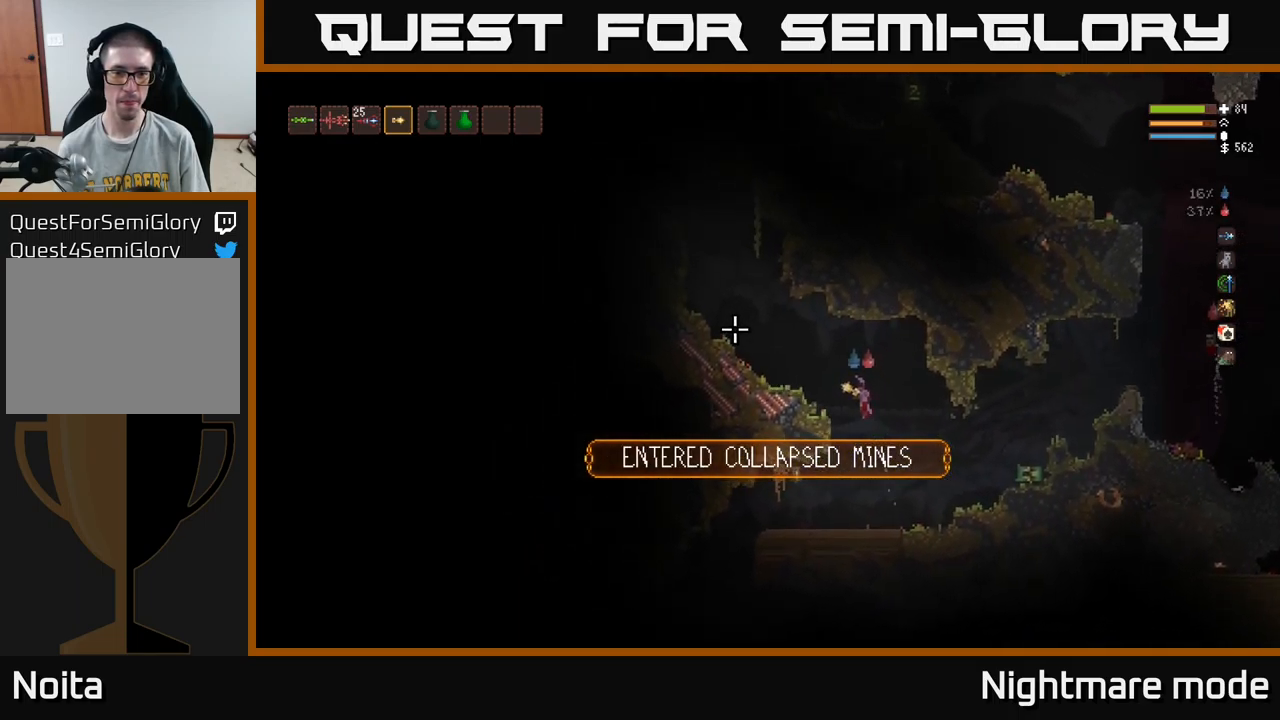
{"buttons": [], "left_stick": "left", "right_stick": "up-left", "events": [[50, "L2", "down"], [250, "L2", "up"]]}
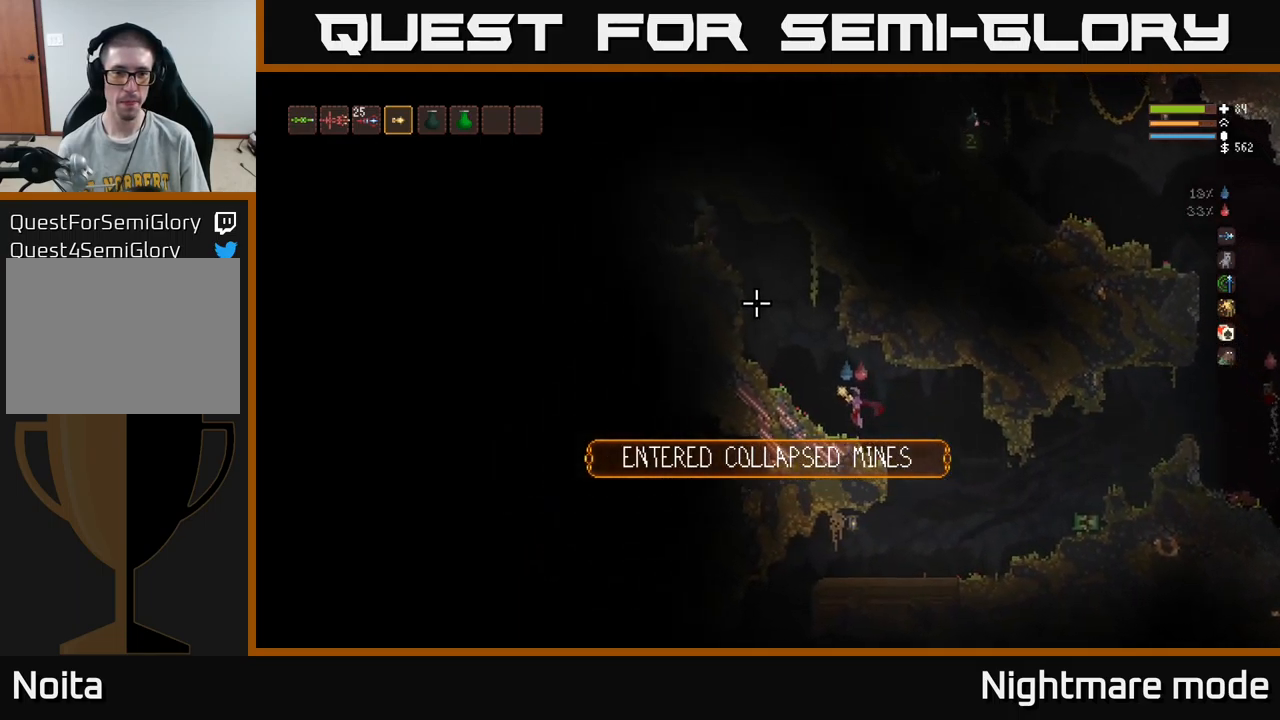
{"buttons": ["R2"], "left_stick": "center", "right_stick": "up-left", "events": [[200, "L2", "down"], [300, "left_stick", "center"], [416, "R2", "down"], [483, "L2", "up"]]}
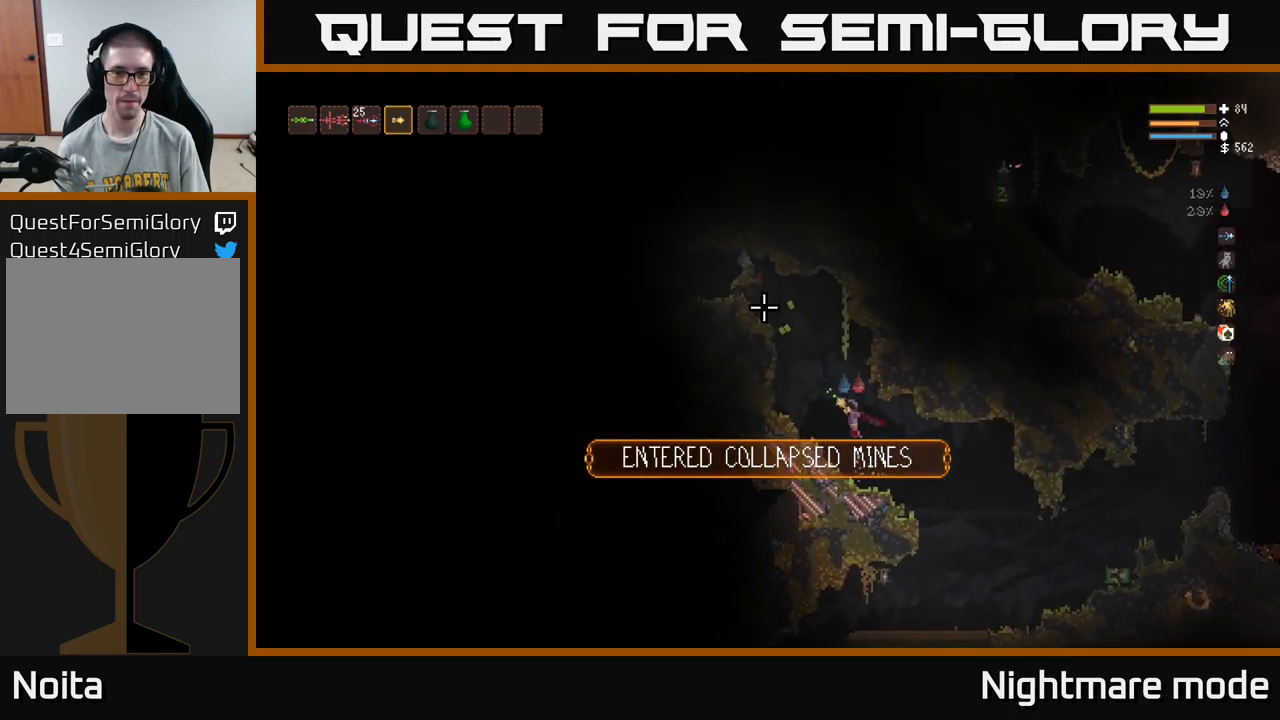
{"buttons": [], "left_stick": "center", "right_stick": "up-left", "events": [[116, "left_stick", "right"], [383, "left_stick", "center"], [416, "R2", "up"]]}